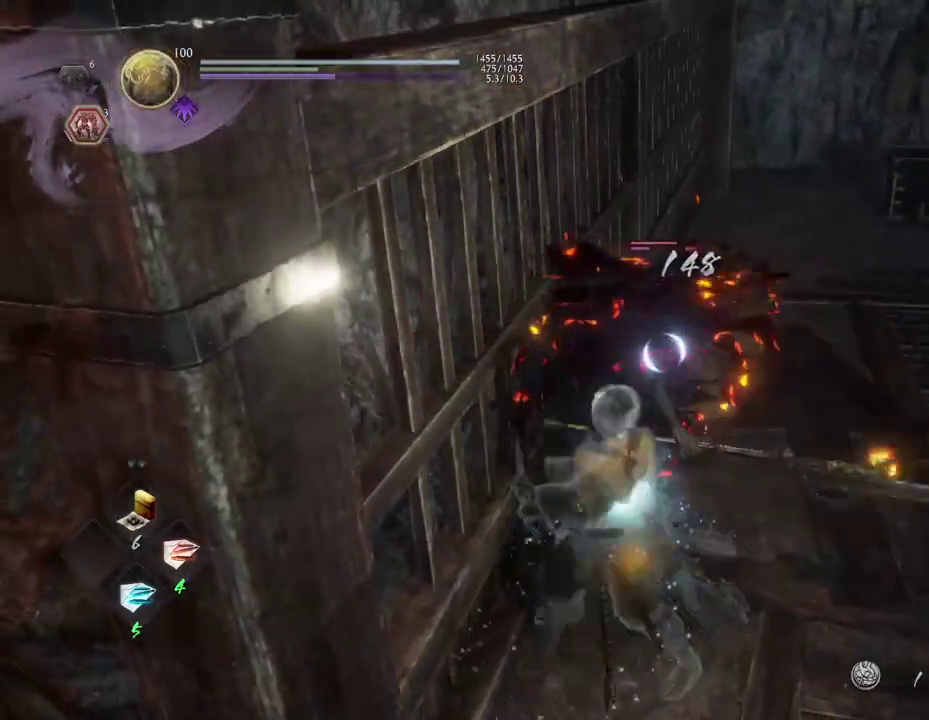
Gameplay with a controller (PlayStation layout); each line is a JSON object with the inputs held at the frame after it (dt_ms = milliseconds from this image to that frame). "events" lists button and stick changes between this image and that frame as [ms after this image, input, new state], when the widget could be followed in between.
{"dt_ms": 300, "buttons": ["TRIANGLE"], "left_stick": "center", "right_stick": "center", "events": [[33, "SQUARE", "up"], [283, "TRIANGLE", "down"]]}
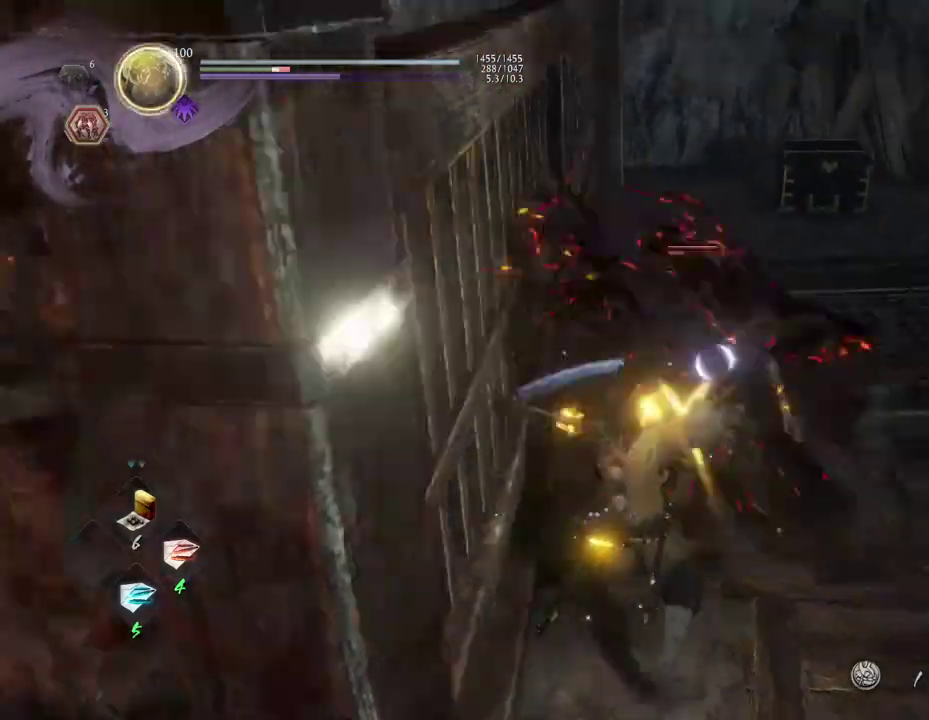
{"dt_ms": 700, "buttons": [], "left_stick": "center", "right_stick": "center", "events": [[67, "TRIANGLE", "up"], [167, "TRIANGLE", "down"], [233, "TRIANGLE", "up"]]}
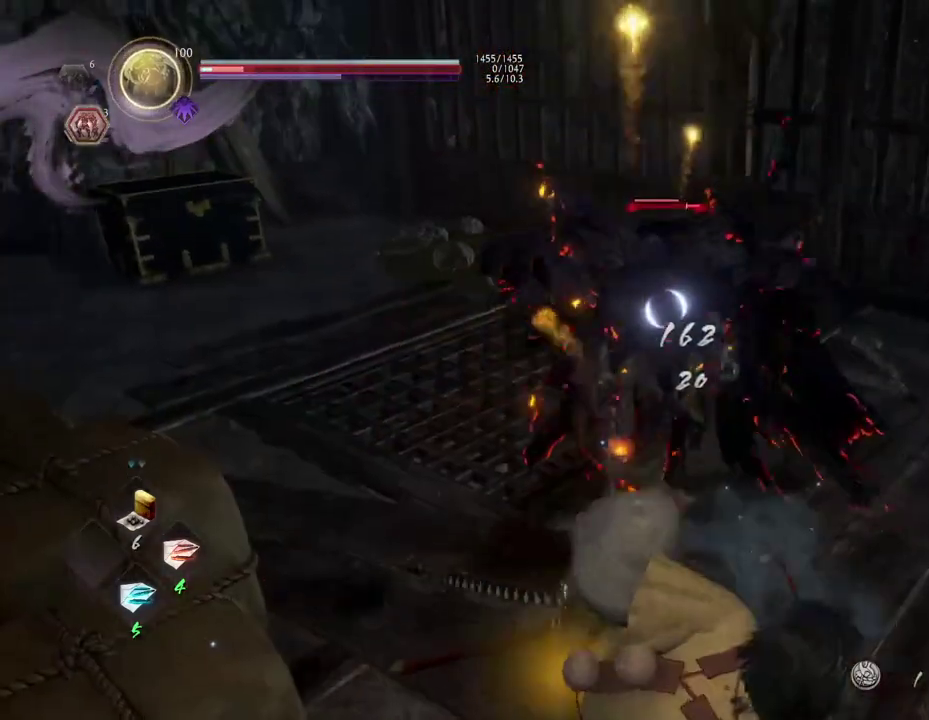
{"dt_ms": 300, "buttons": ["CROSS"], "left_stick": "center", "right_stick": "center", "events": [[150, "SQUARE", "down"], [200, "SQUARE", "up"], [233, "CROSS", "down"]]}
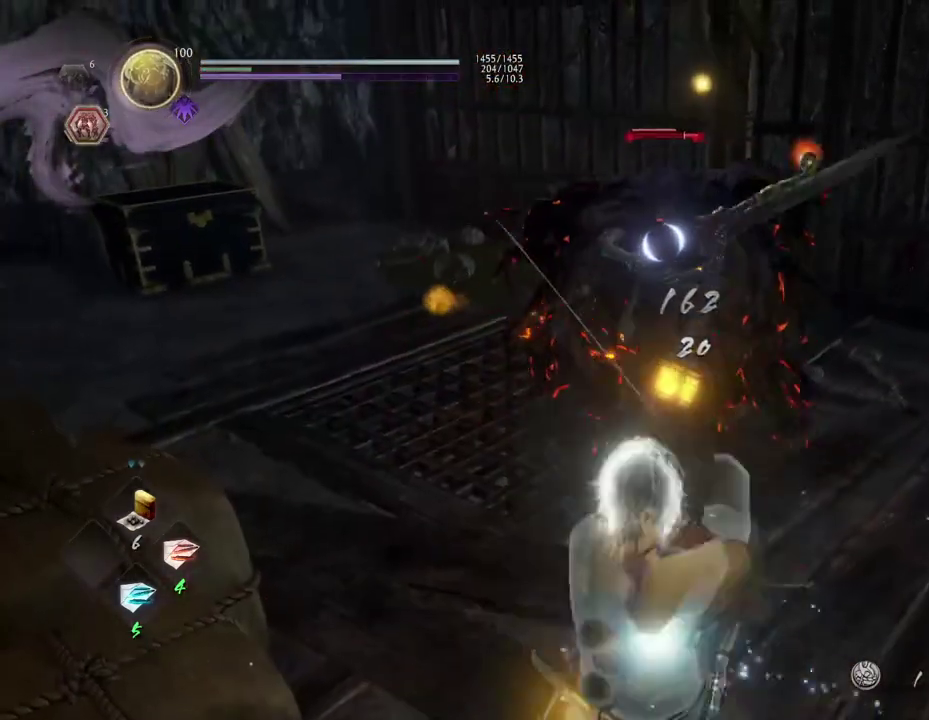
{"dt_ms": 700, "buttons": [], "left_stick": "center", "right_stick": "center", "events": [[17, "CROSS", "up"], [67, "left_stick", "up"], [217, "CROSS", "down"], [450, "SQUARE", "down"], [567, "CROSS", "up"], [567, "SQUARE", "up"], [600, "left_stick", "center"]]}
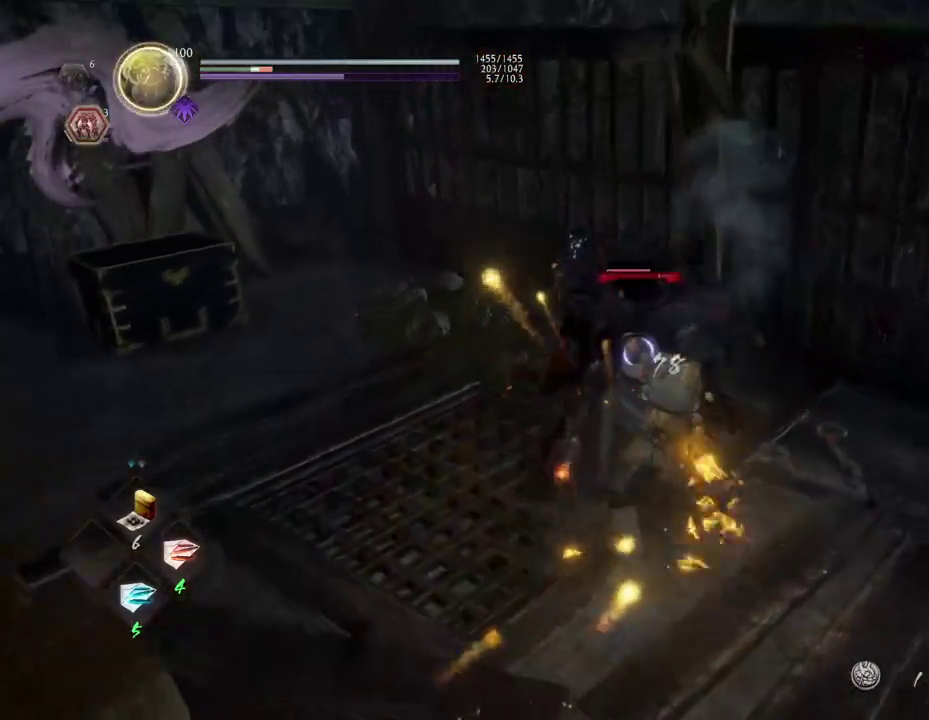
{"dt_ms": 300, "buttons": [], "left_stick": "center", "right_stick": "center", "events": []}
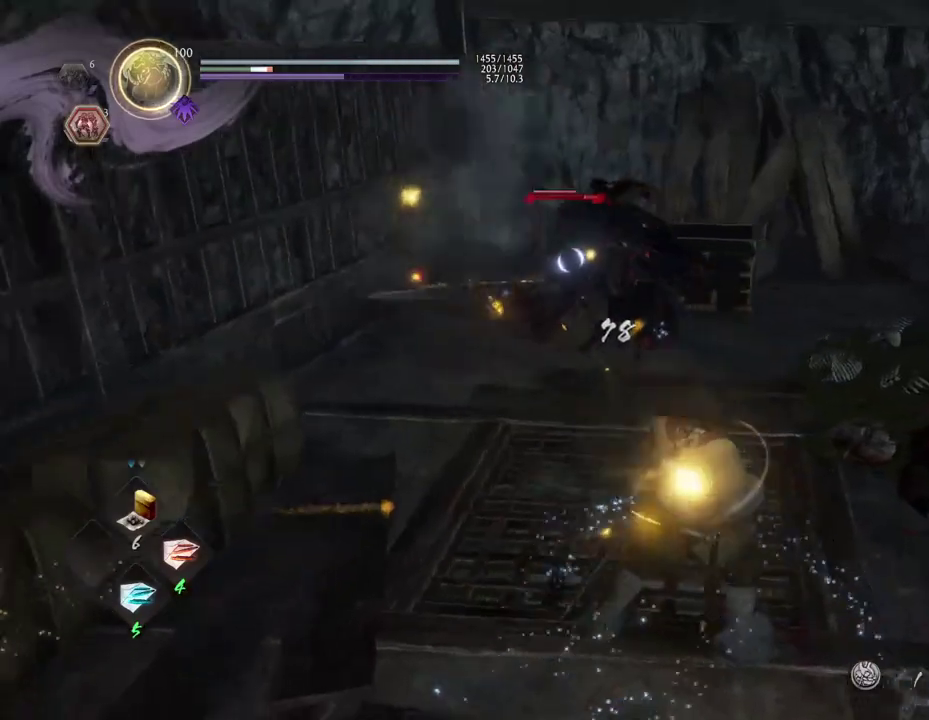
{"dt_ms": 800, "buttons": [], "left_stick": "center", "right_stick": "center", "events": [[117, "R2", "down"], [150, "SQUARE", "down"], [217, "SQUARE", "up"], [300, "SQUARE", "down"], [400, "SQUARE", "up"], [417, "R2", "up"], [633, "TRIANGLE", "down"], [717, "TRIANGLE", "up"]]}
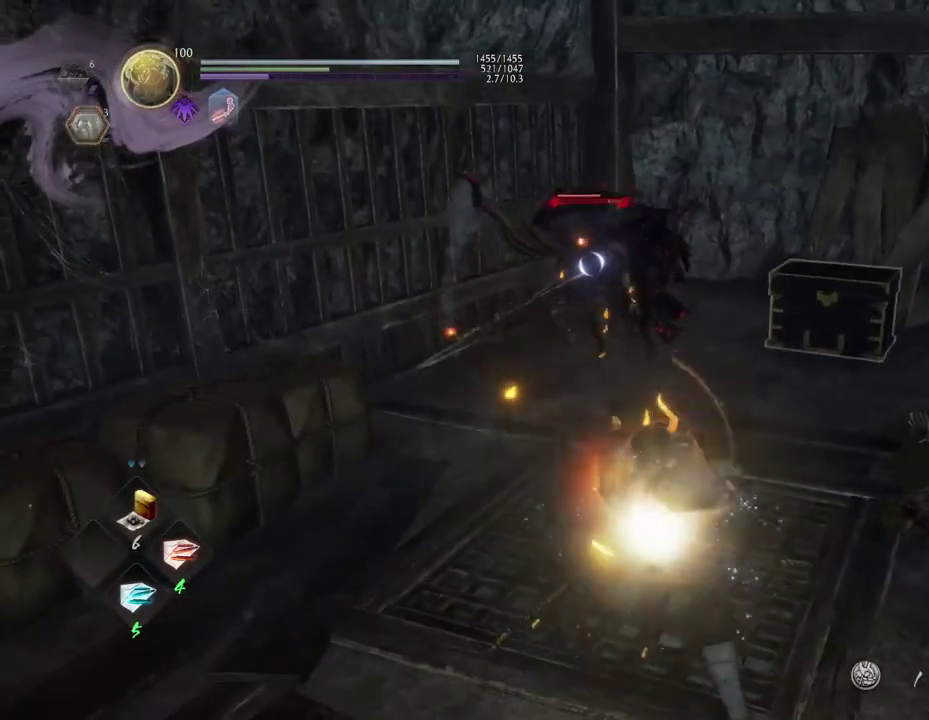
{"dt_ms": 400, "buttons": ["CROSS"], "left_stick": "up", "right_stick": "center", "events": [[67, "left_stick", "up"], [183, "CROSS", "down"]]}
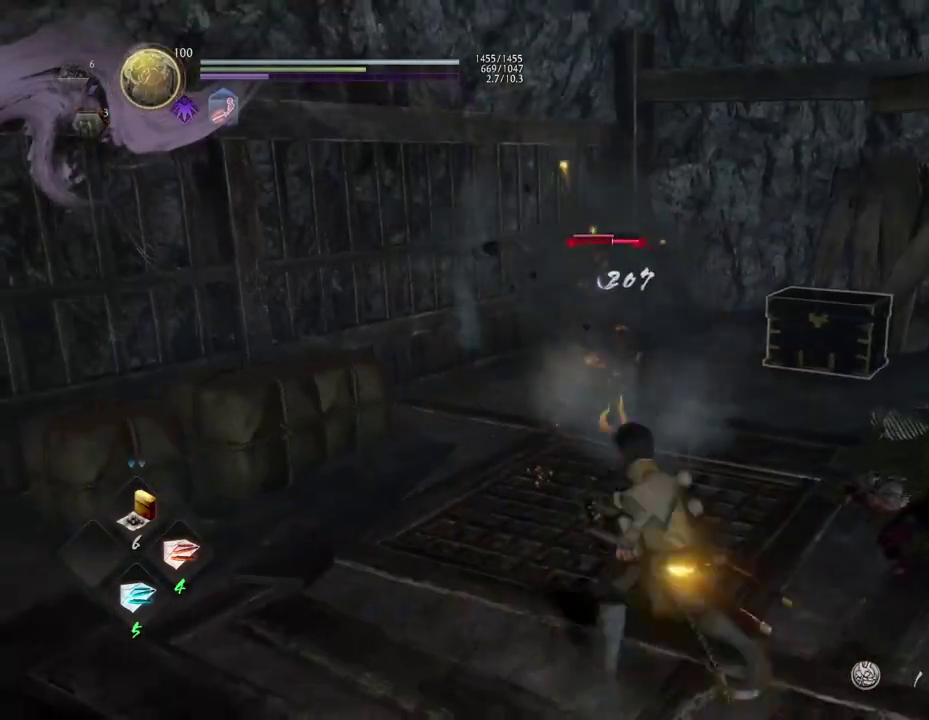
{"dt_ms": 300, "buttons": ["CROSS"], "left_stick": "up", "right_stick": "center", "events": []}
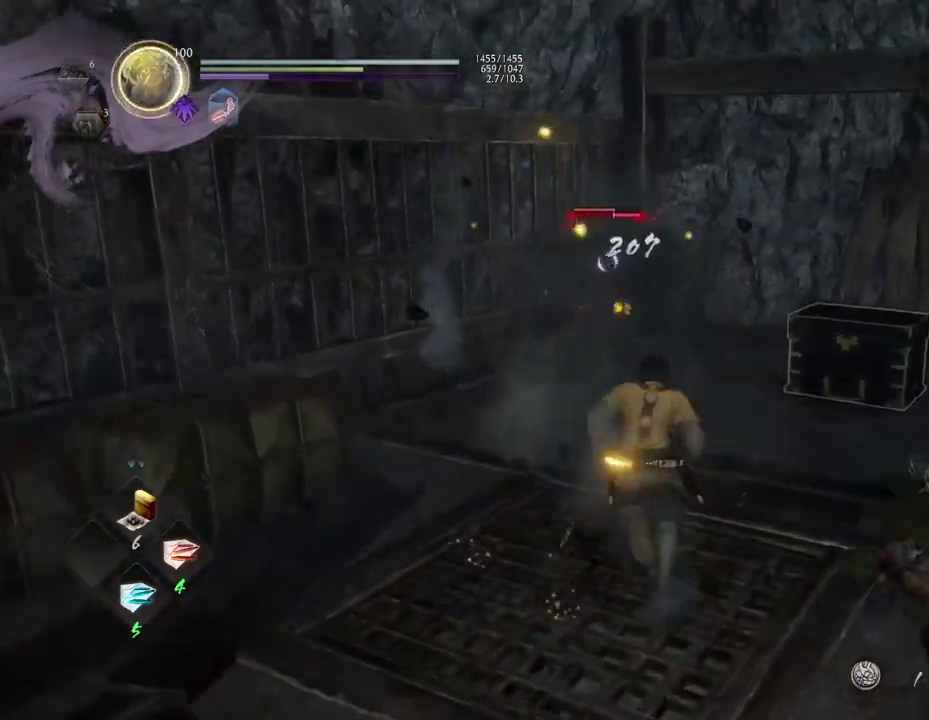
{"dt_ms": 700, "buttons": [], "left_stick": "center", "right_stick": "center", "events": [[250, "SQUARE", "down"], [367, "CROSS", "up"], [367, "SQUARE", "up"], [383, "left_stick", "center"]]}
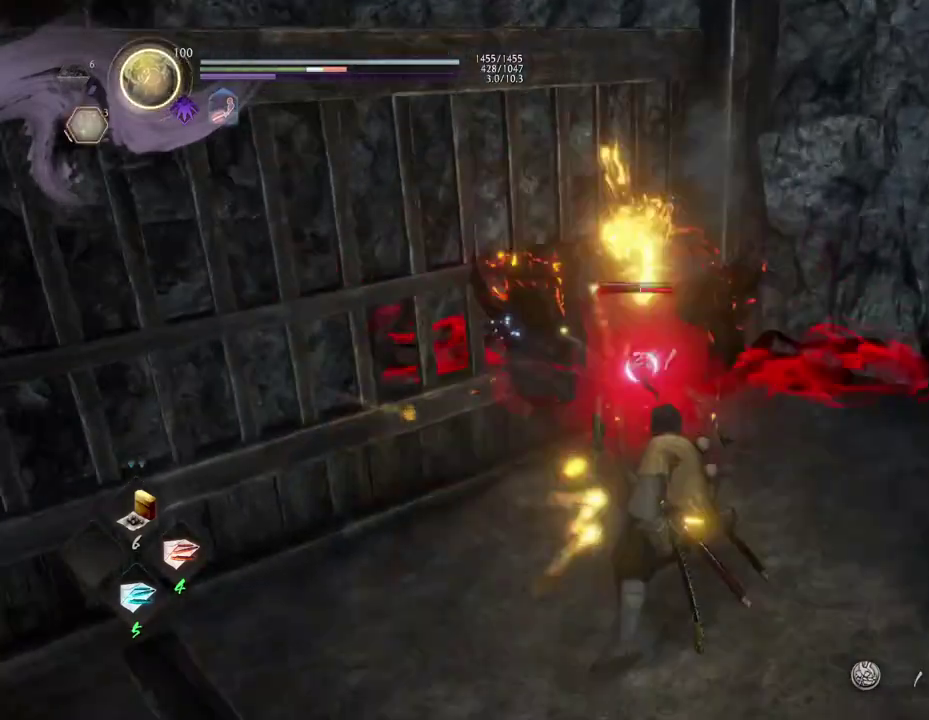
{"dt_ms": 600, "buttons": ["SQUARE"], "left_stick": "center", "right_stick": "center", "events": [[367, "CROSS", "down"], [433, "CROSS", "up"], [550, "SQUARE", "down"]]}
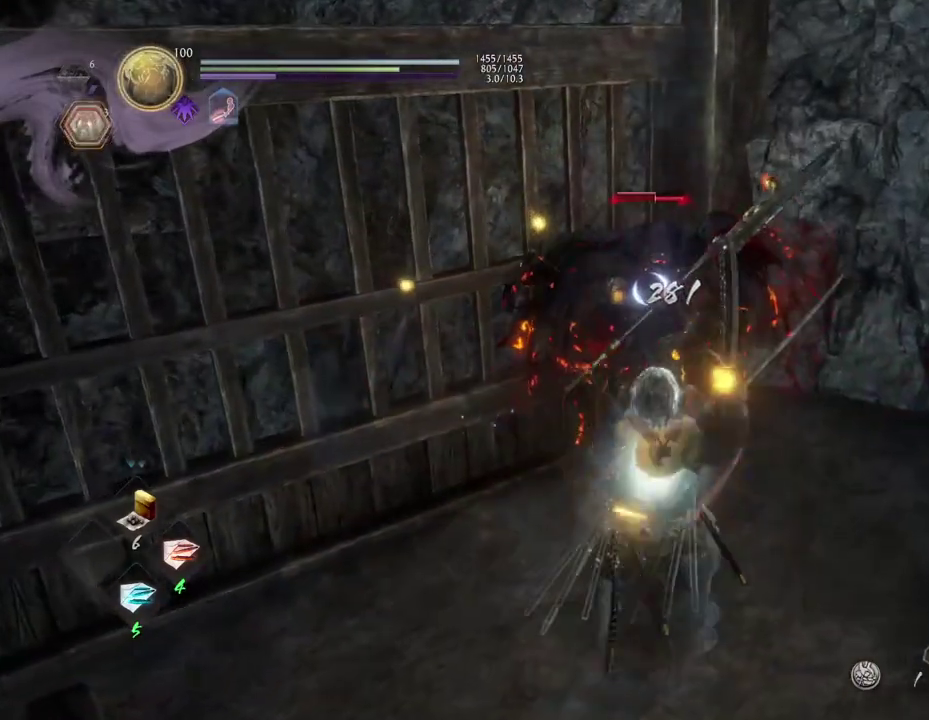
{"dt_ms": 400, "buttons": [], "left_stick": "center", "right_stick": "center", "events": [[33, "SQUARE", "up"], [133, "SQUARE", "down"], [217, "SQUARE", "up"], [333, "SQUARE", "down"], [400, "SQUARE", "up"]]}
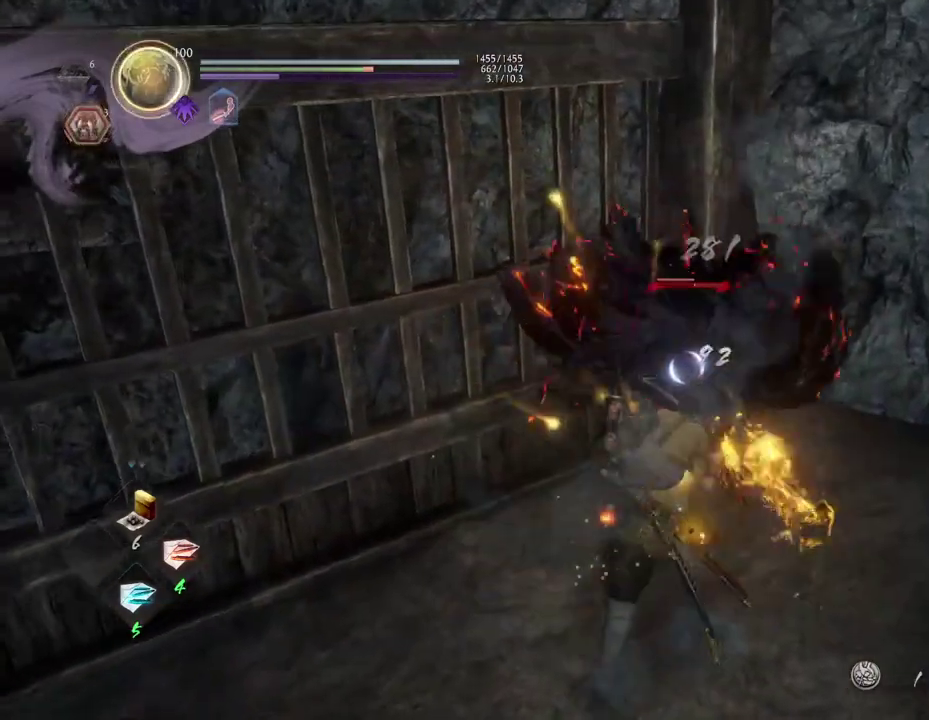
{"dt_ms": 600, "buttons": [], "left_stick": "center", "right_stick": "center", "events": []}
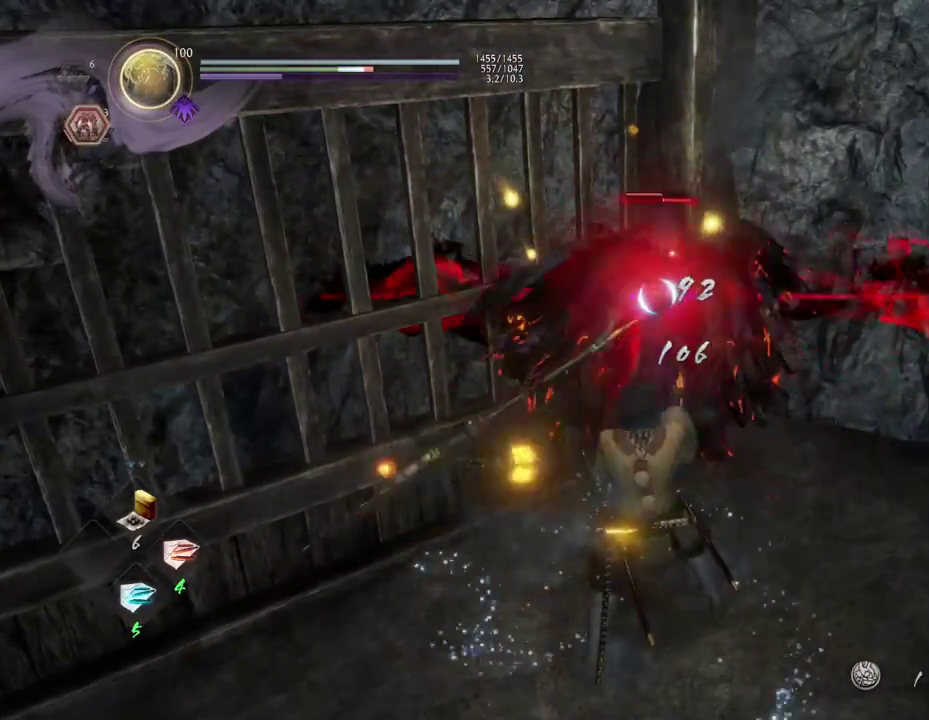
{"dt_ms": 400, "buttons": ["SQUARE"], "left_stick": "center", "right_stick": "center", "events": [[217, "SQUARE", "down"], [267, "SQUARE", "up"], [350, "SQUARE", "down"]]}
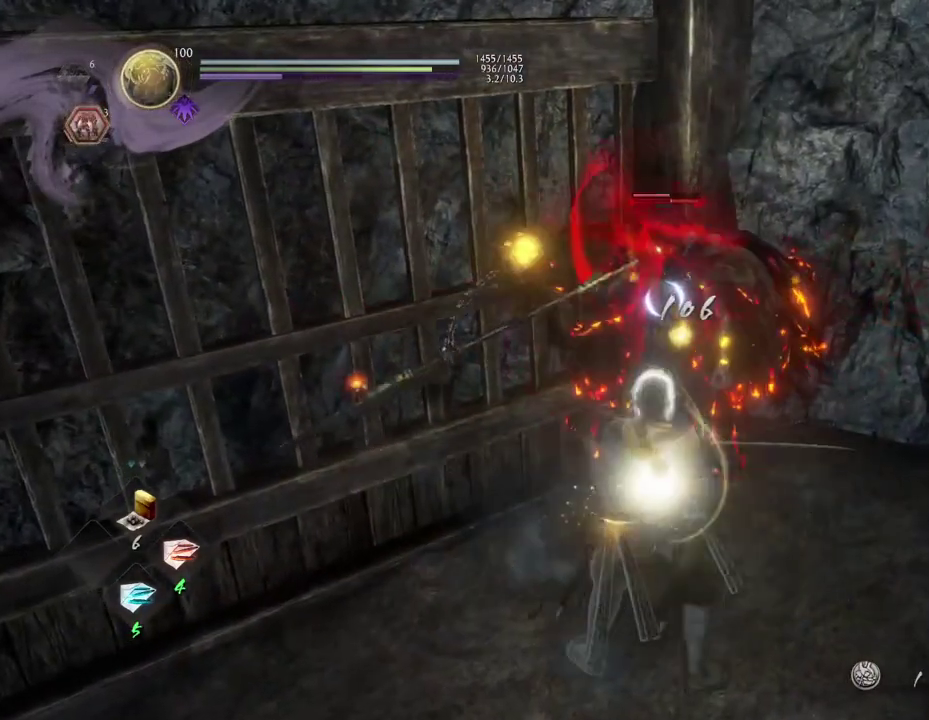
{"dt_ms": 400, "buttons": [], "left_stick": "center", "right_stick": "center", "events": [[33, "SQUARE", "up"], [267, "TRIANGLE", "down"], [350, "TRIANGLE", "up"]]}
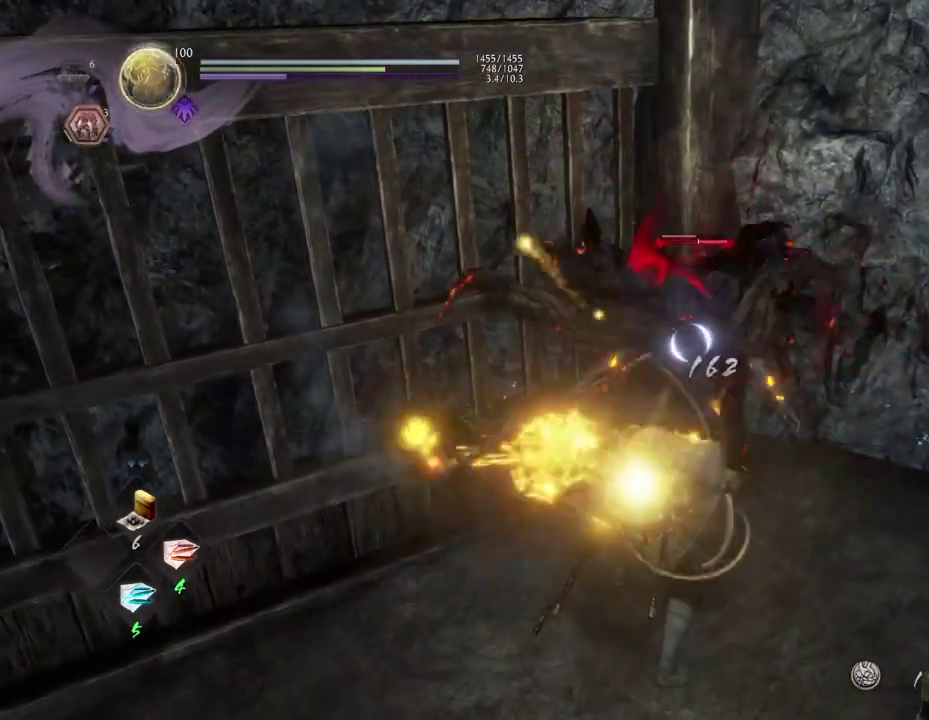
{"dt_ms": 600, "buttons": [], "left_stick": "center", "right_stick": "center", "events": [[33, "TRIANGLE", "down"], [117, "TRIANGLE", "up"]]}
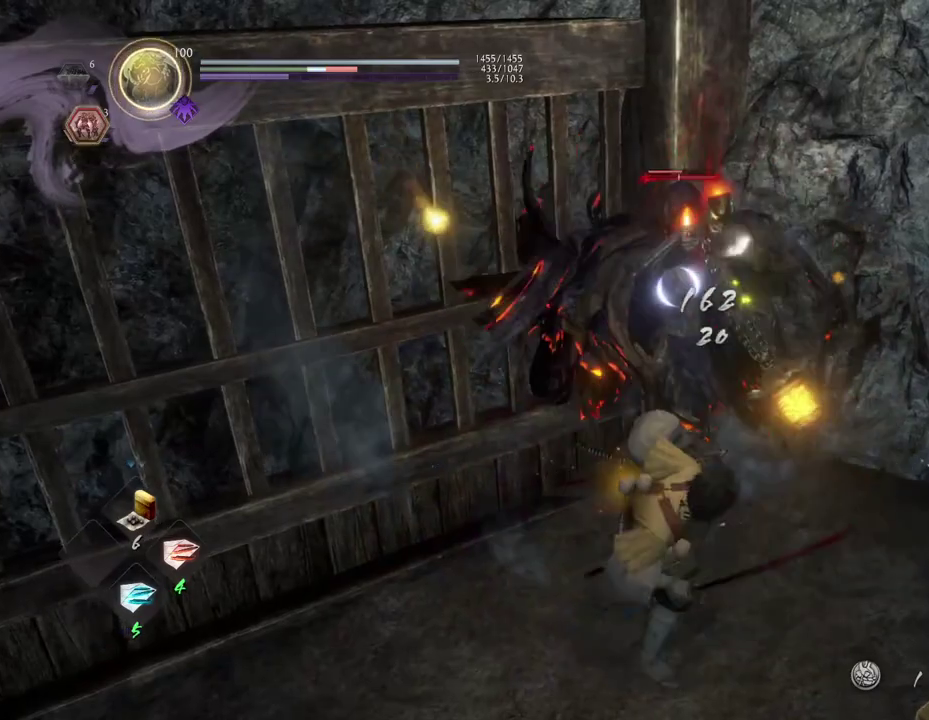
{"dt_ms": 500, "buttons": [], "left_stick": "center", "right_stick": "center", "events": []}
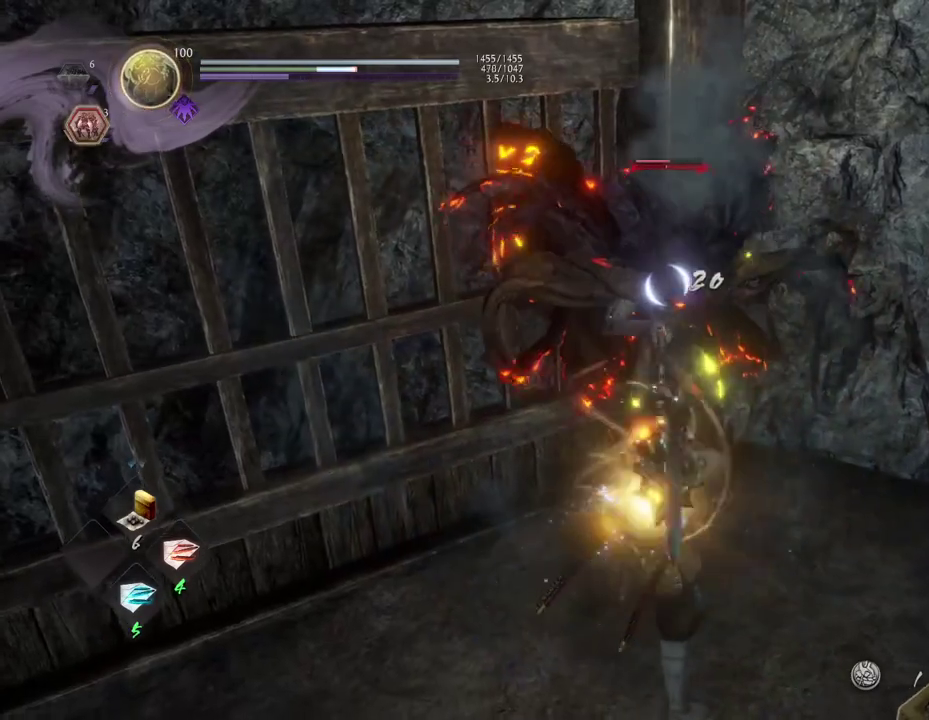
{"dt_ms": 300, "buttons": [], "left_stick": "center", "right_stick": "center", "events": []}
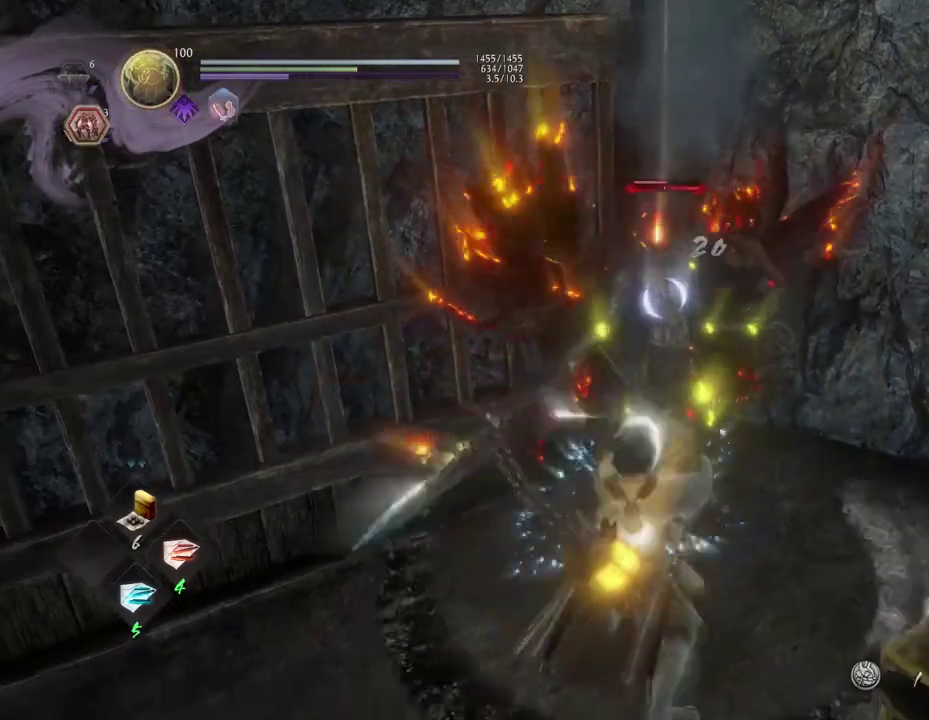
{"dt_ms": 700, "buttons": [], "left_stick": "center", "right_stick": "center", "events": [[50, "SQUARE", "down"], [100, "SQUARE", "up"], [117, "CROSS", "down"], [217, "CROSS", "up"], [267, "left_stick", "up"], [383, "TRIANGLE", "down"], [433, "TRIANGLE", "up"], [483, "left_stick", "center"]]}
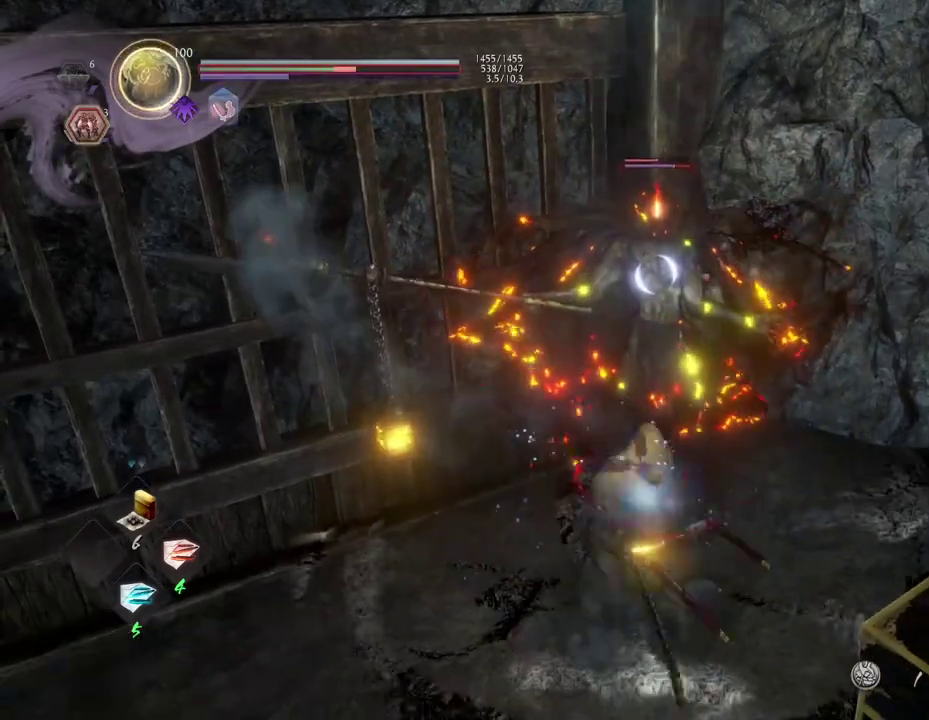
{"dt_ms": 300, "buttons": [], "left_stick": "center", "right_stick": "center", "events": []}
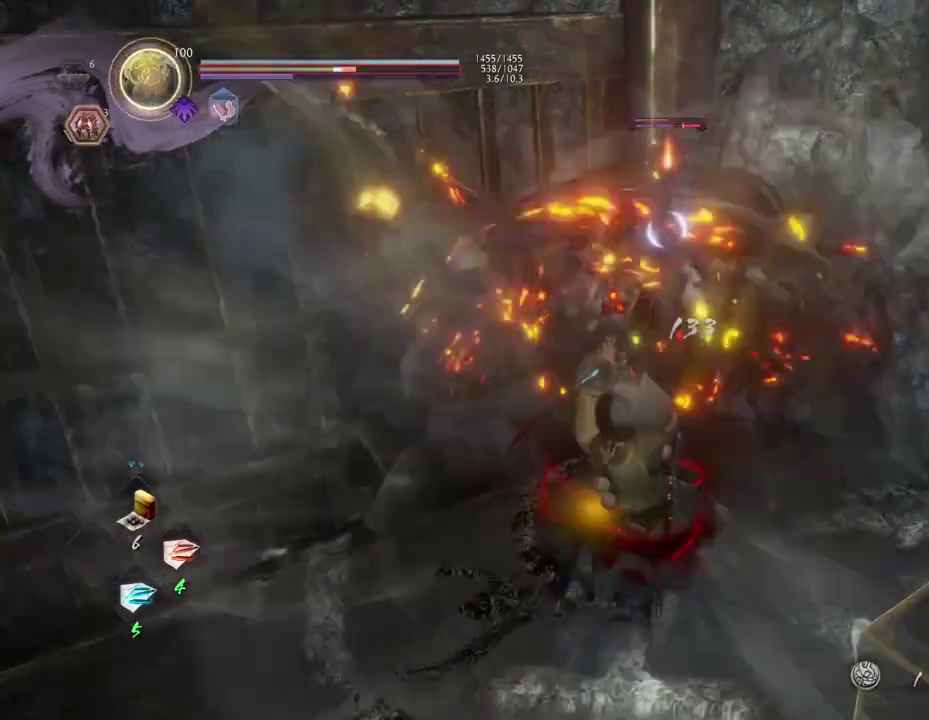
{"dt_ms": 700, "buttons": [], "left_stick": "center", "right_stick": "center", "events": []}
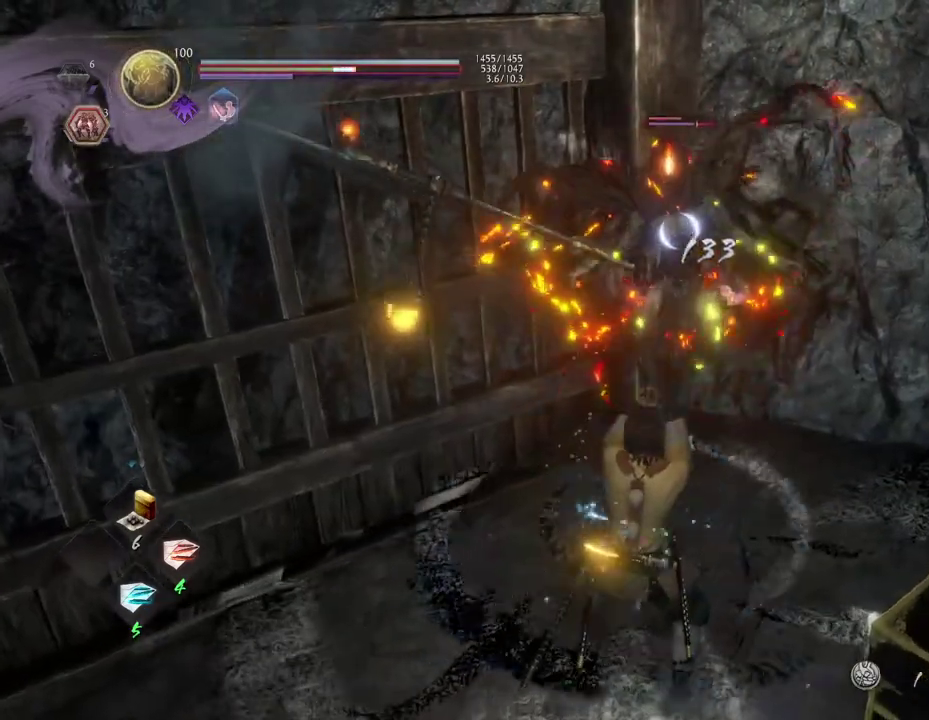
{"dt_ms": 400, "buttons": [], "left_stick": "center", "right_stick": "center", "events": [[183, "CROSS", "down"], [250, "CROSS", "up"]]}
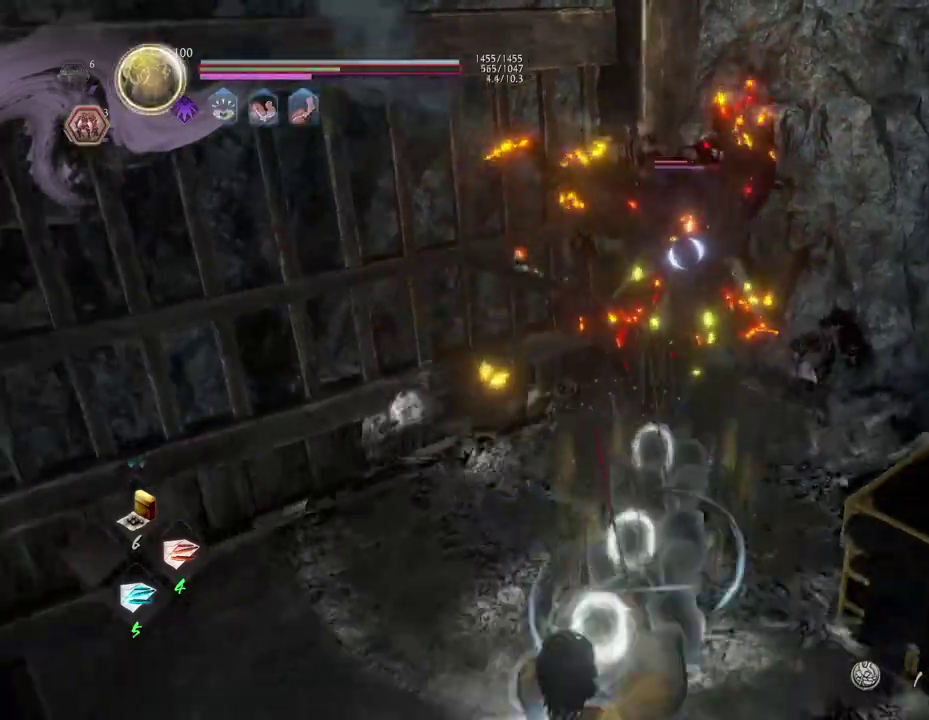
{"dt_ms": 700, "buttons": [], "left_stick": "center", "right_stick": "center", "events": [[217, "SQUARE", "down"], [317, "SQUARE", "up"], [400, "SQUARE", "down"], [500, "SQUARE", "up"], [600, "SQUARE", "down"], [683, "SQUARE", "up"]]}
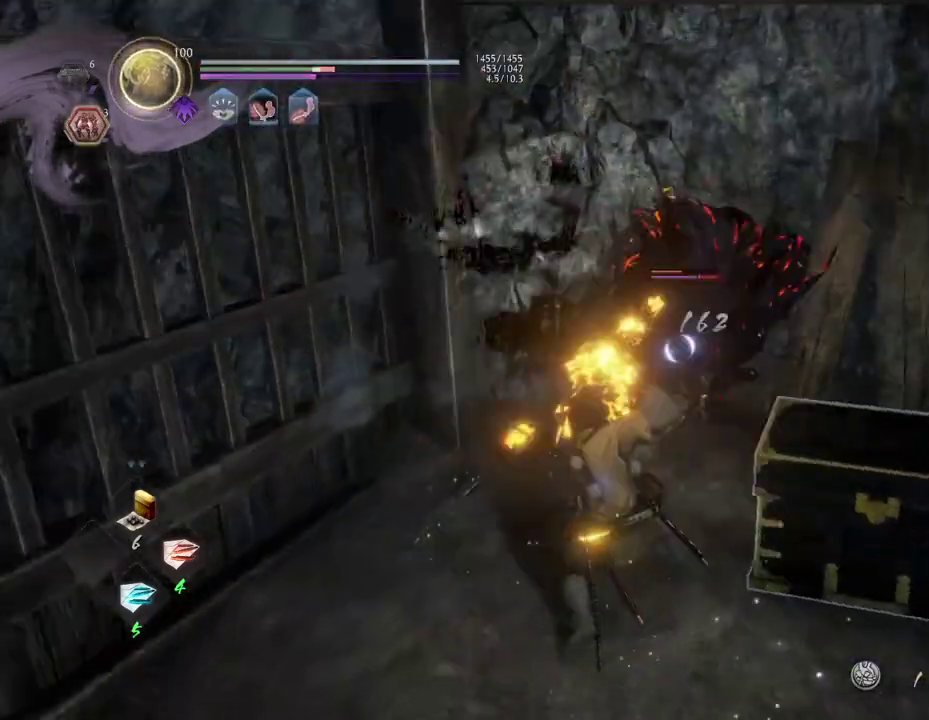
{"dt_ms": 400, "buttons": [], "left_stick": "up", "right_stick": "center", "events": [[50, "left_stick", "up"], [317, "CROSS", "down"], [367, "CROSS", "up"]]}
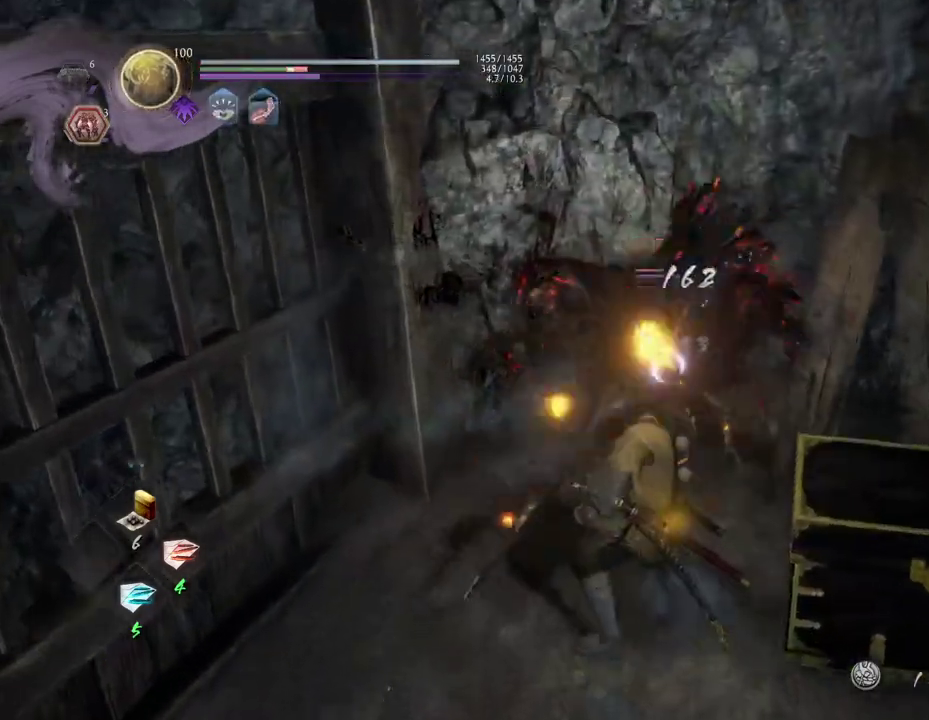
{"dt_ms": 300, "buttons": [], "left_stick": "center", "right_stick": "center", "events": [[233, "left_stick", "center"]]}
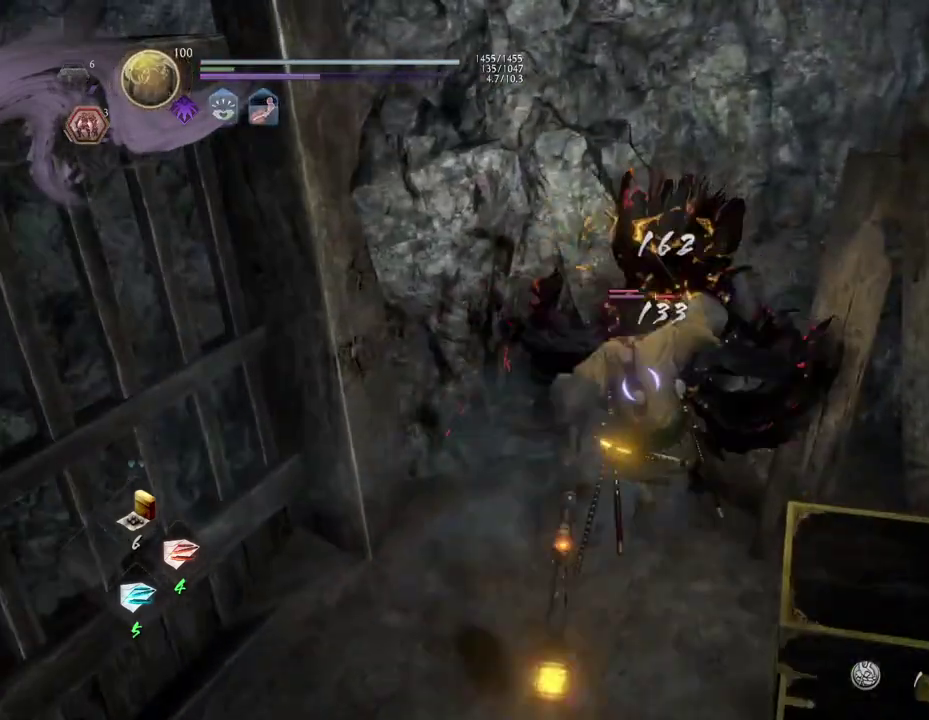
{"dt_ms": 900, "buttons": [], "left_stick": "center", "right_stick": "center", "events": [[567, "R2", "down"], [600, "SQUARE", "down"], [650, "SQUARE", "up"], [733, "SQUARE", "down"], [833, "SQUARE", "up"], [850, "R2", "up"]]}
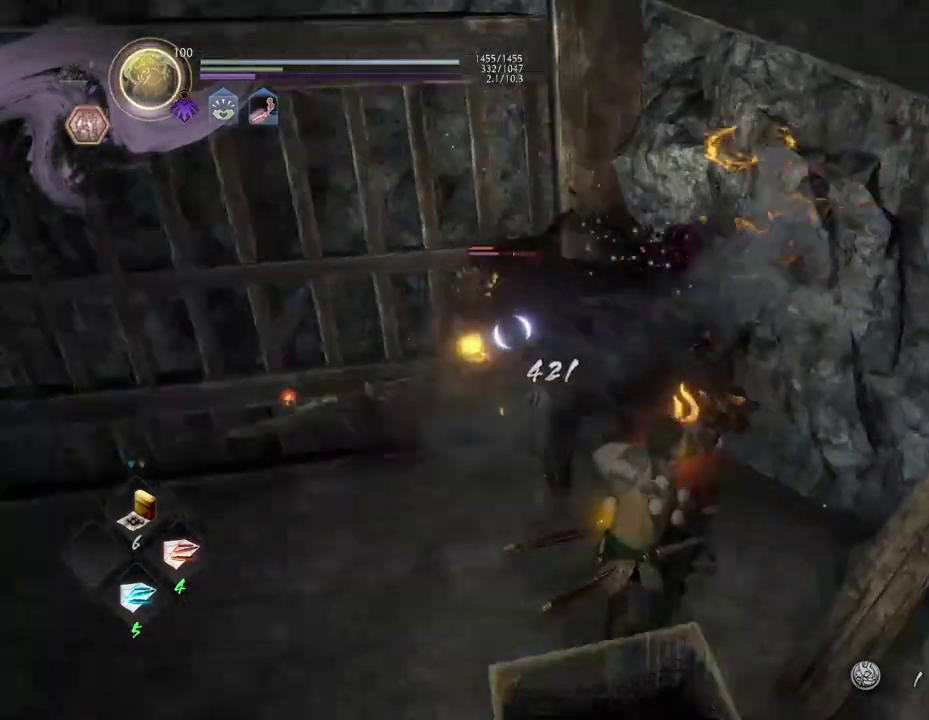
{"dt_ms": 300, "buttons": [], "left_stick": "center", "right_stick": "center", "events": [[100, "TRIANGLE", "down"], [217, "TRIANGLE", "up"]]}
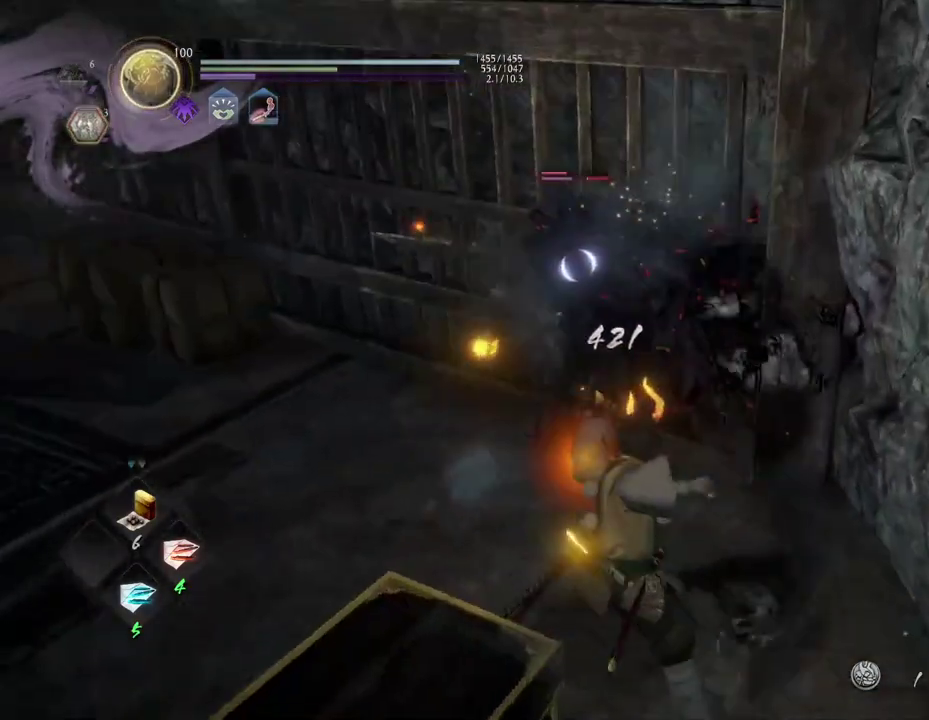
{"dt_ms": 300, "buttons": [], "left_stick": "up", "right_stick": "center", "events": [[133, "left_stick", "up-left"], [300, "left_stick", "up"]]}
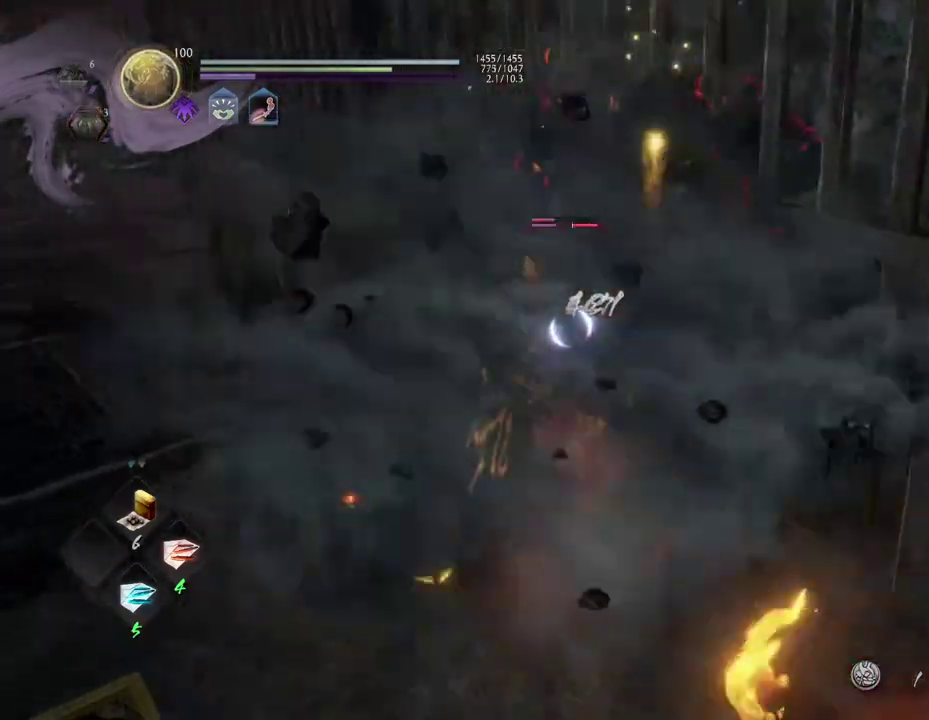
{"dt_ms": 700, "buttons": [], "left_stick": "center", "right_stick": "center", "events": [[450, "TRIANGLE", "down"], [517, "left_stick", "center"], [550, "TRIANGLE", "up"]]}
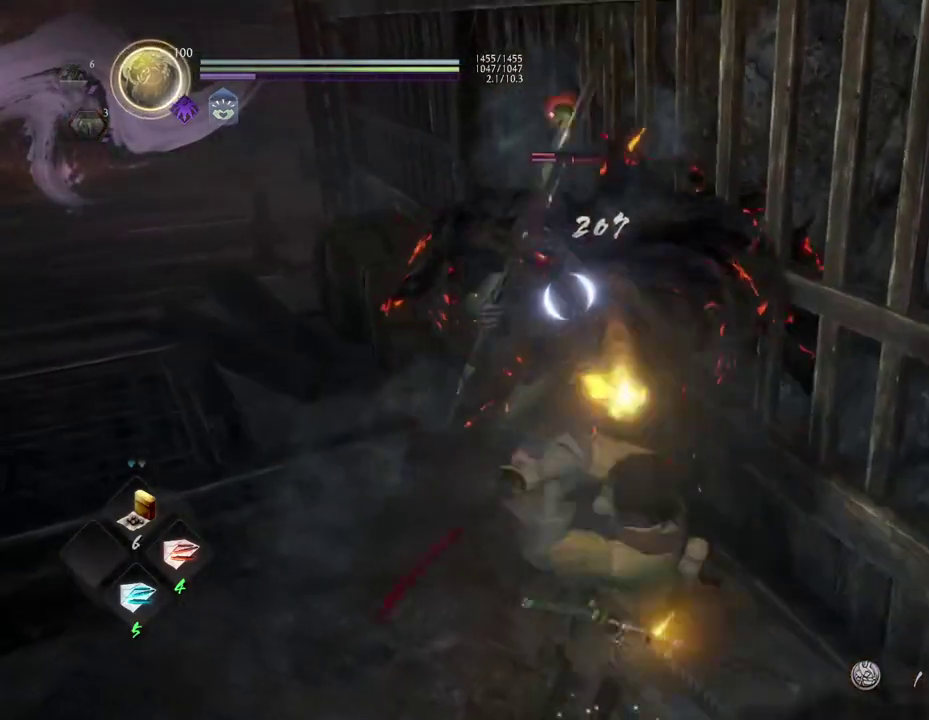
{"dt_ms": 700, "buttons": [], "left_stick": "center", "right_stick": "center", "events": [[550, "SQUARE", "down"], [633, "SQUARE", "up"]]}
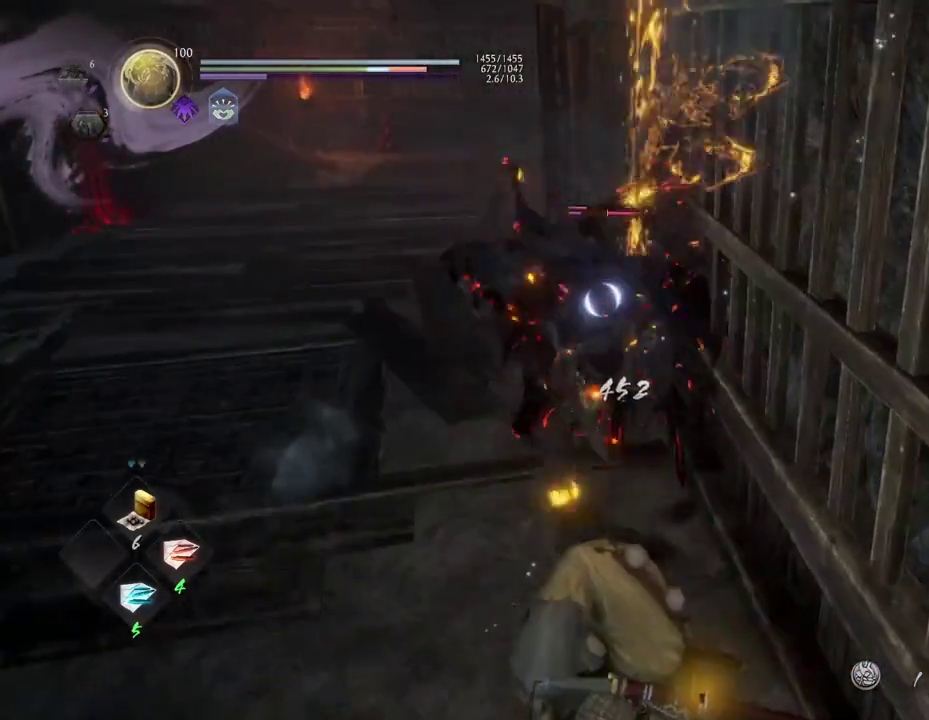
{"dt_ms": 300, "buttons": [], "left_stick": "center", "right_stick": "center", "events": [[33, "SQUARE", "down"], [117, "SQUARE", "up"], [200, "SQUARE", "down"], [283, "SQUARE", "up"]]}